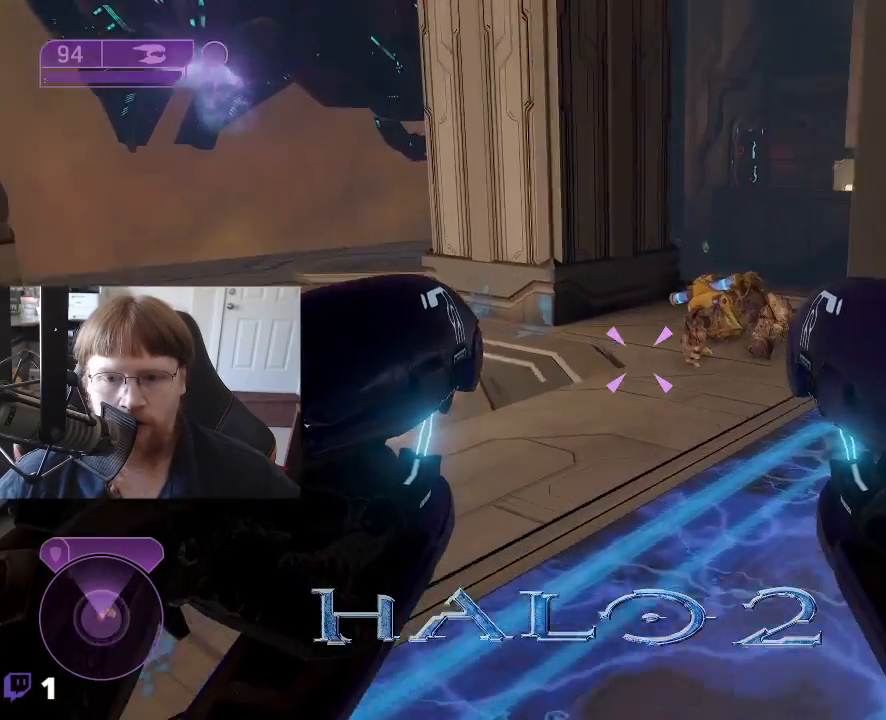
Gameplay with keyboard and mouse; each line is a JSON object with the keys held at the frame after it. "events" lists presses ("down") and releases ("up") of "1", "2", "3", "4", "5", "a", "alt", "c", "caps_lock", "ctrl", "d", "e", "f", "g", "q", "r", "s", "shift", "space", "t", "tab", "v", "w", "x" and "z" between this image and that frame as [ms after this image, input, new state], when the widget could be followed in between. No other keys are recorded. Mouse buttons are not recorded. Not read: mouse_move.
{"keys": ["w"], "events": [[117, "a", "up"]]}
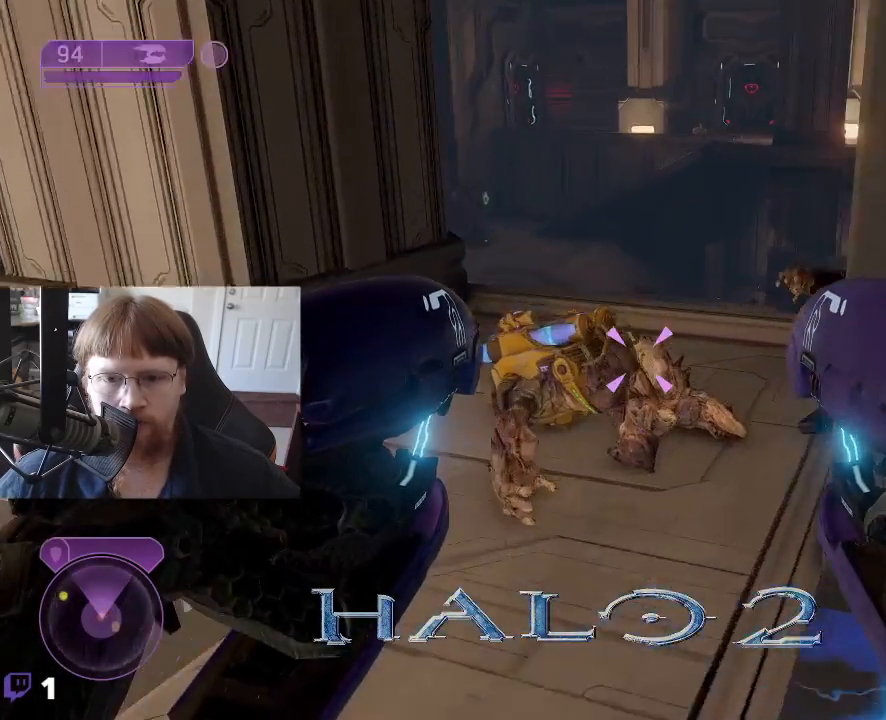
{"keys": [], "events": [[183, "a", "down"], [367, "w", "up"], [417, "a", "up"]]}
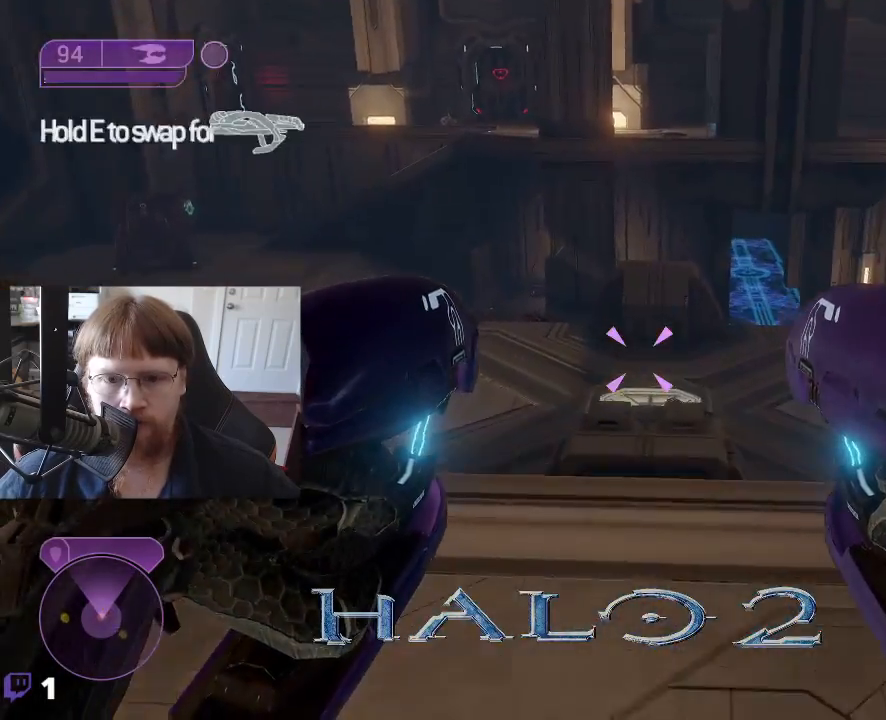
{"keys": [], "events": []}
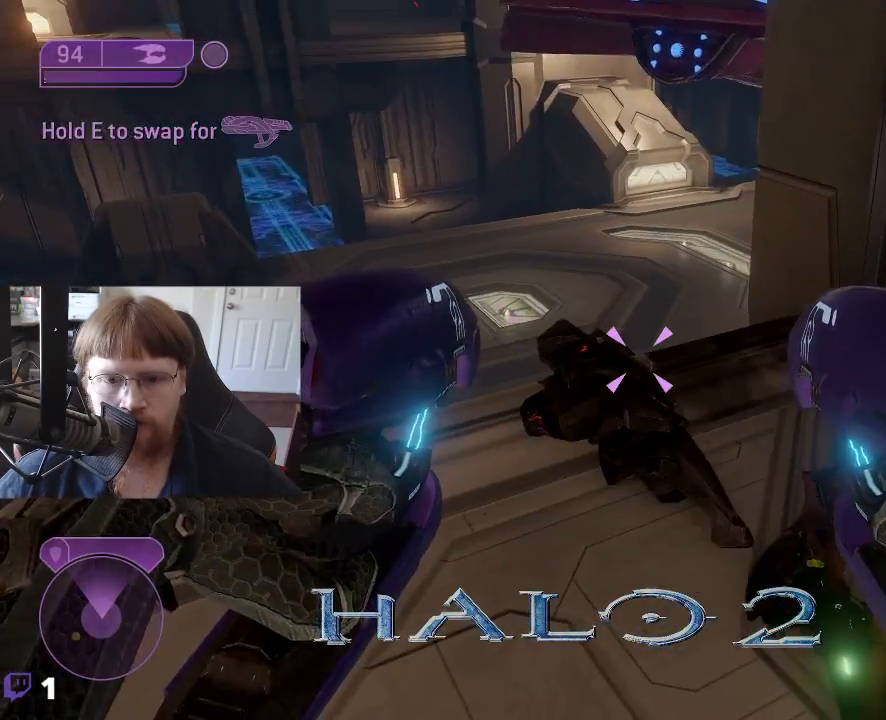
{"keys": ["d", "w"], "events": [[167, "d", "down"], [450, "w", "down"]]}
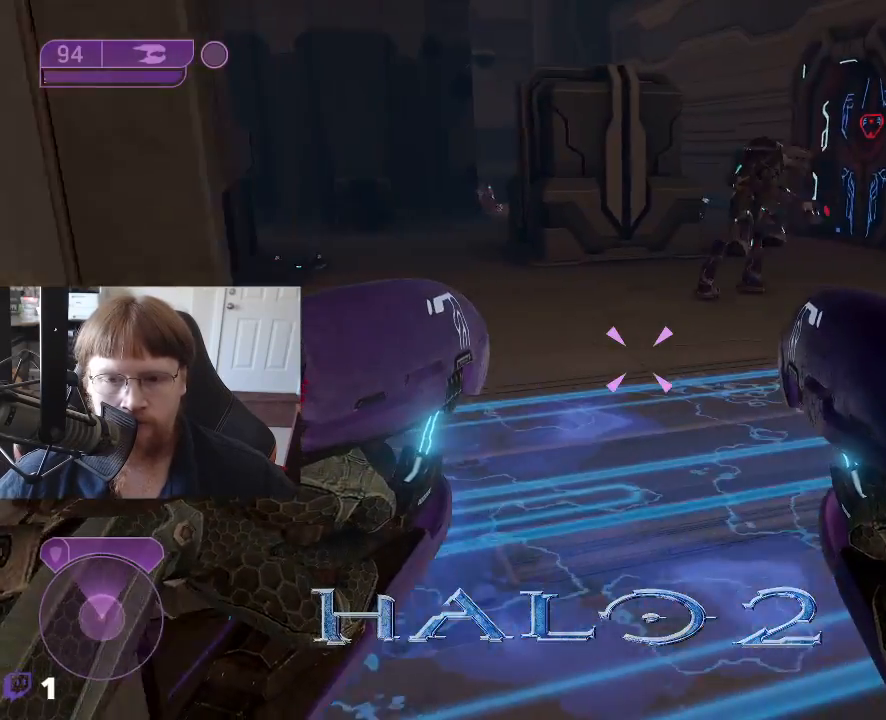
{"keys": ["d", "w"], "events": []}
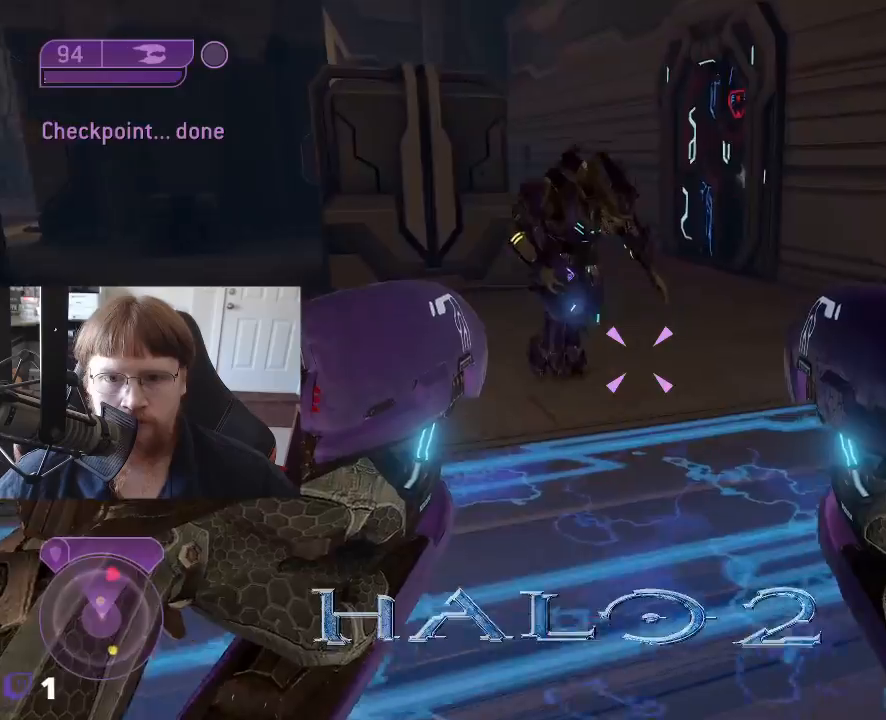
{"keys": ["d", "w"], "events": []}
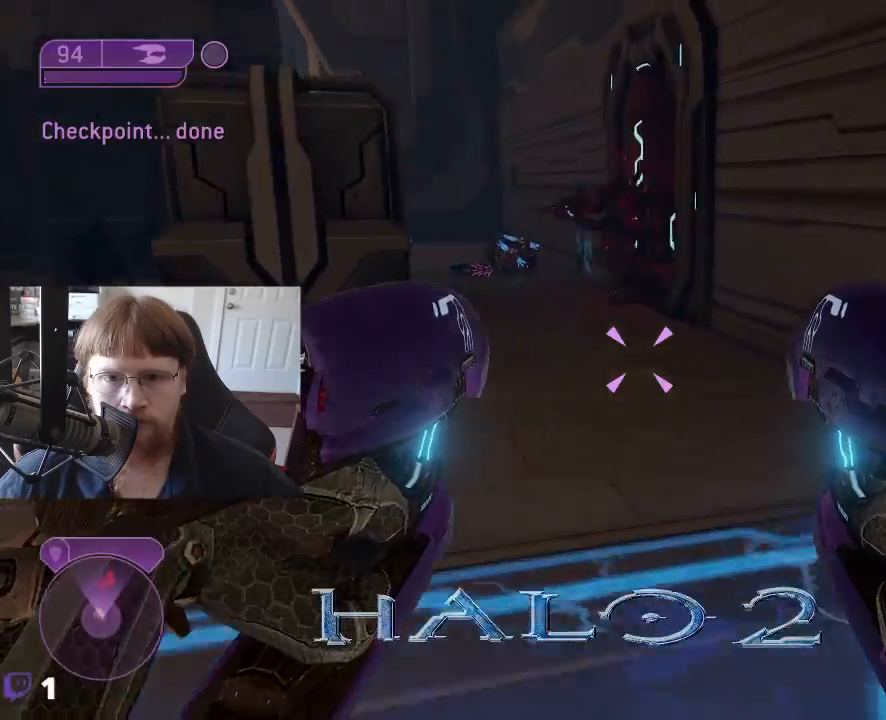
{"keys": ["w"], "events": [[33, "d", "up"]]}
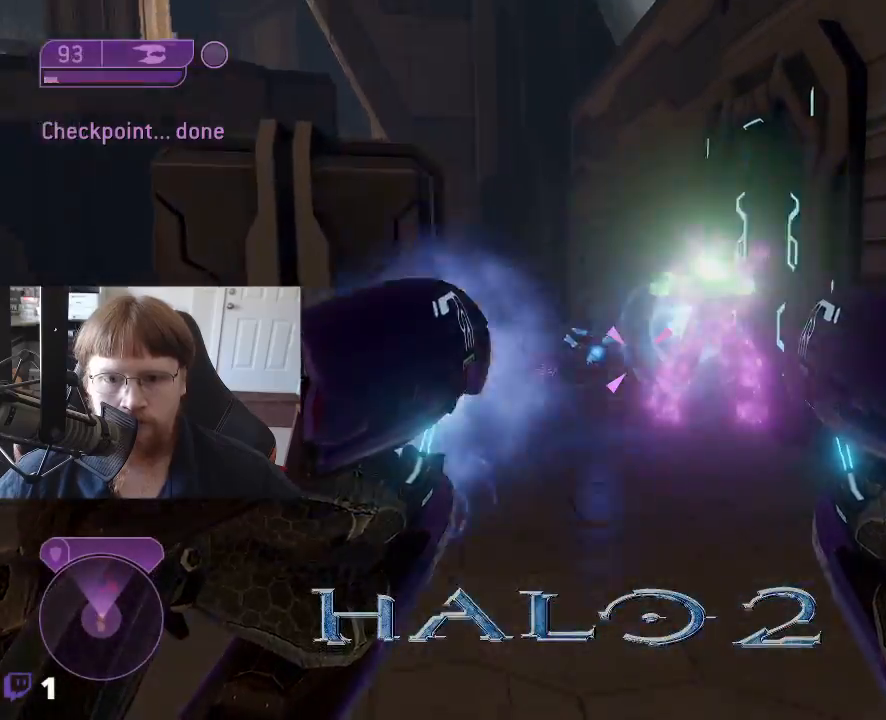
{"keys": ["w"], "events": [[100, "a", "down"], [383, "a", "up"]]}
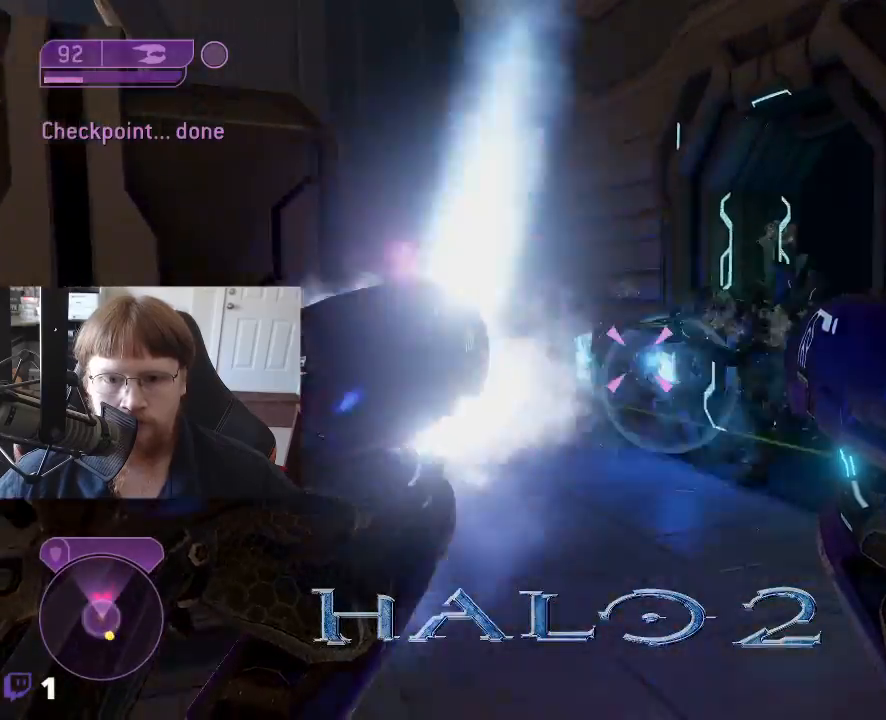
{"keys": ["d", "s"], "events": [[17, "d", "down"], [200, "w", "up"], [383, "s", "down"]]}
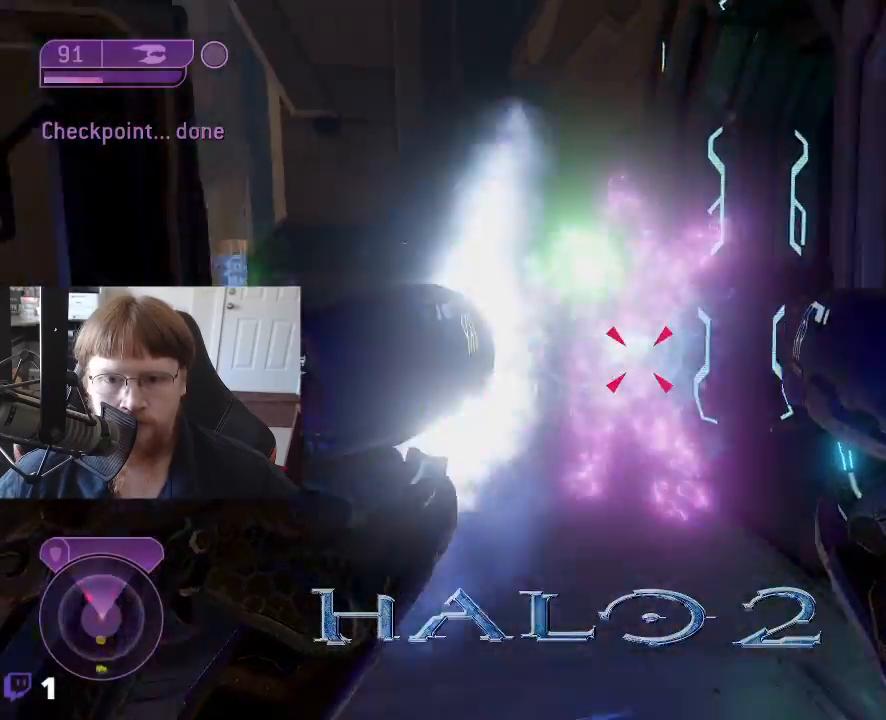
{"keys": ["s"], "events": [[117, "d", "up"]]}
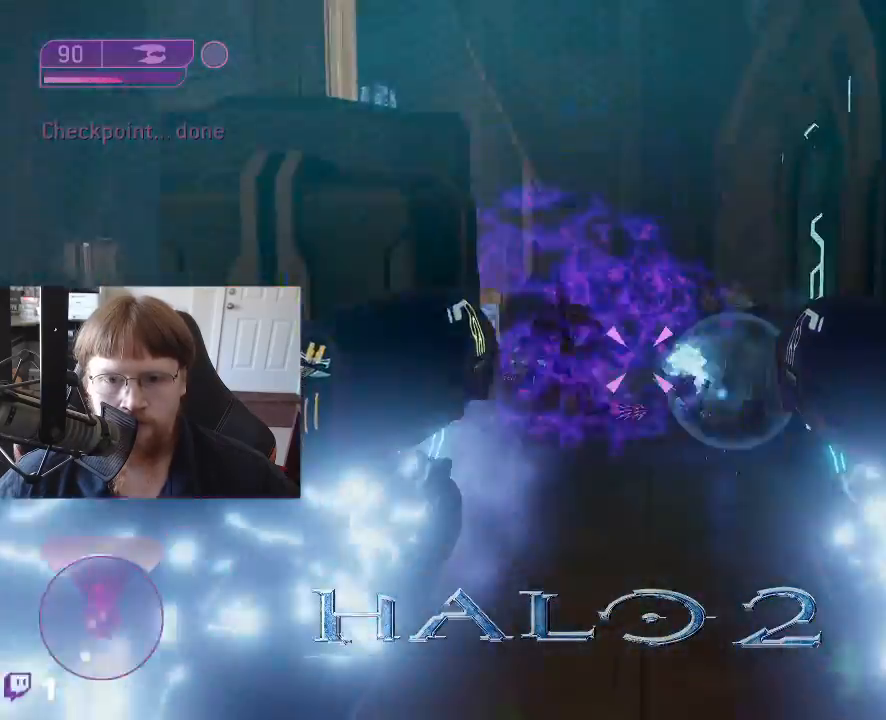
{"keys": ["w"], "events": [[283, "s", "up"], [417, "w", "down"]]}
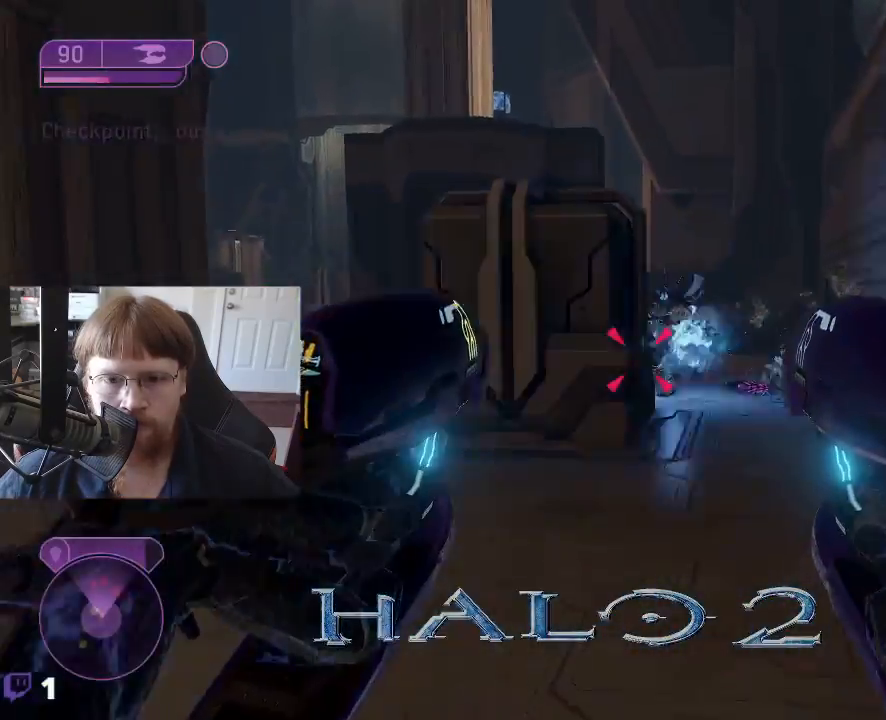
{"keys": ["w"], "events": []}
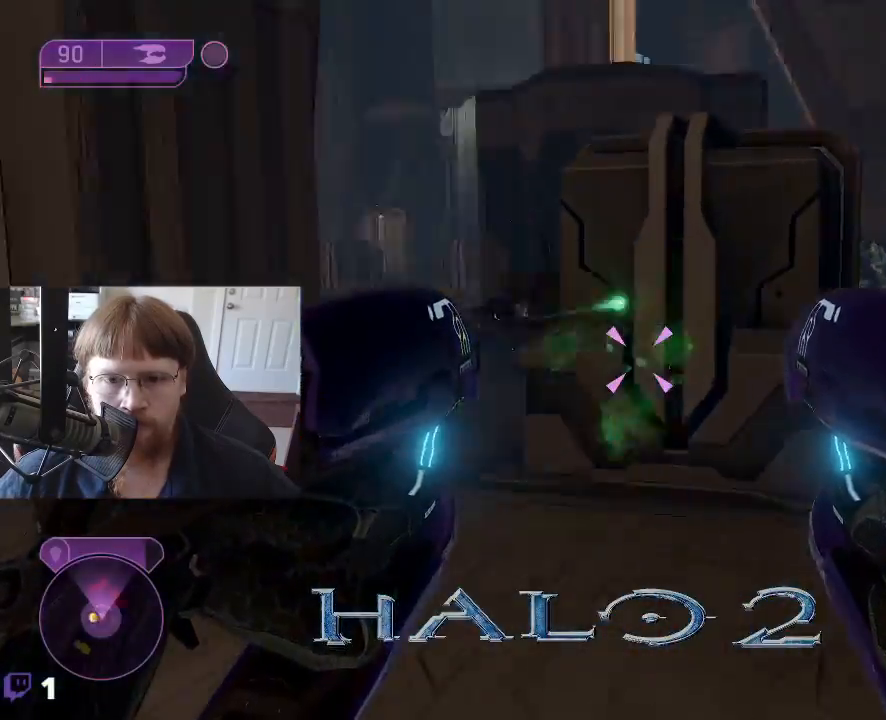
{"keys": ["a", "w"], "events": [[317, "a", "down"]]}
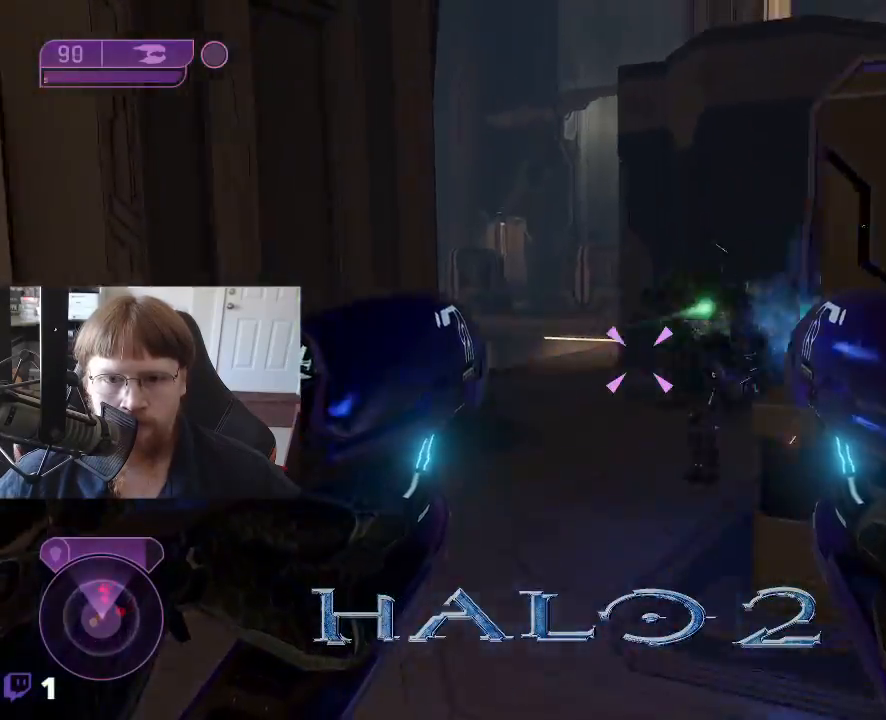
{"keys": [], "events": [[417, "a", "up"], [467, "w", "up"]]}
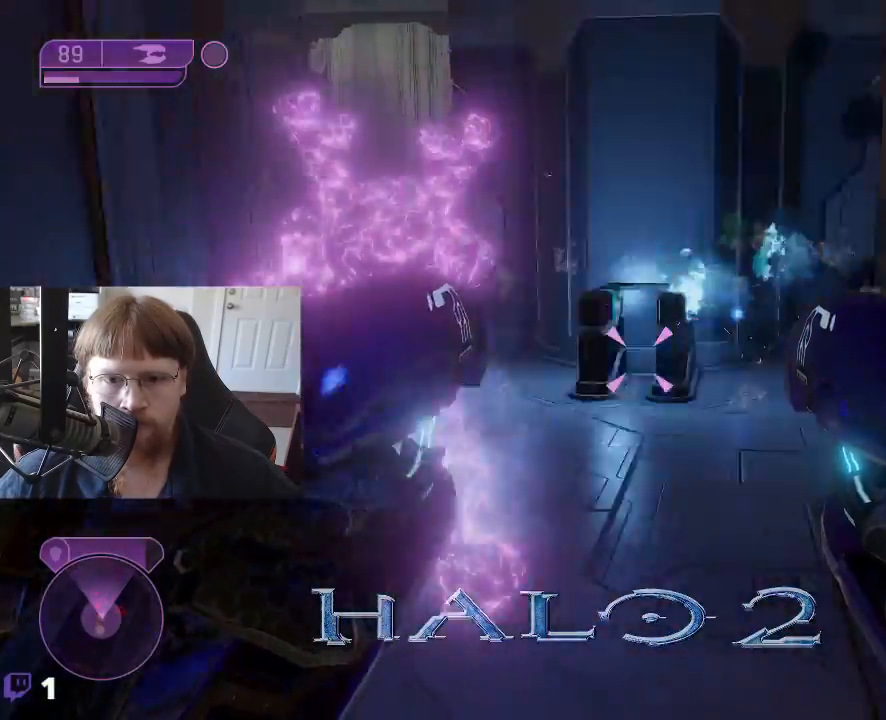
{"keys": ["s"], "events": [[200, "s", "down"]]}
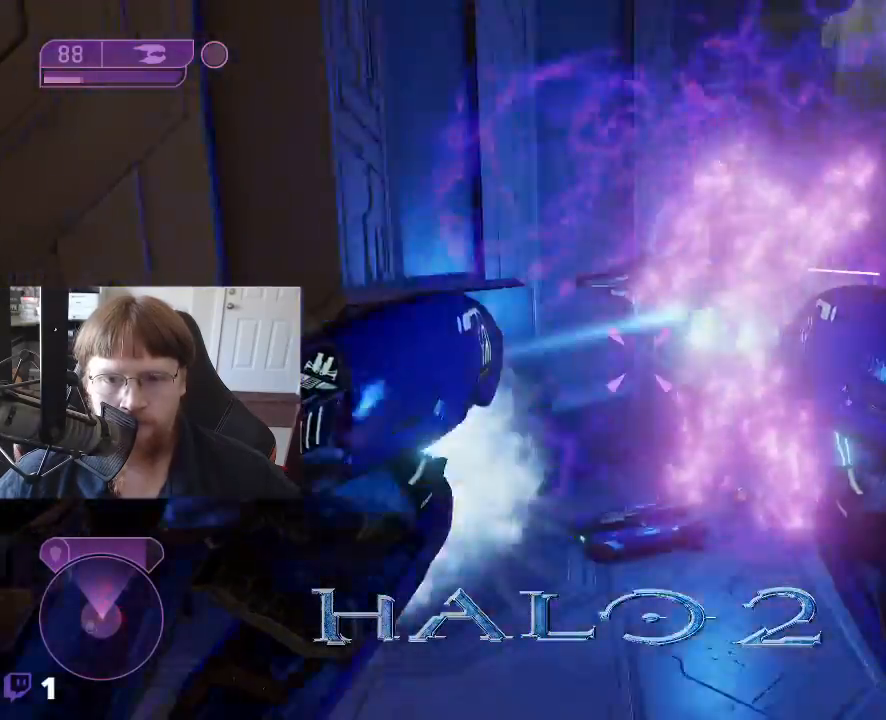
{"keys": ["s"], "events": []}
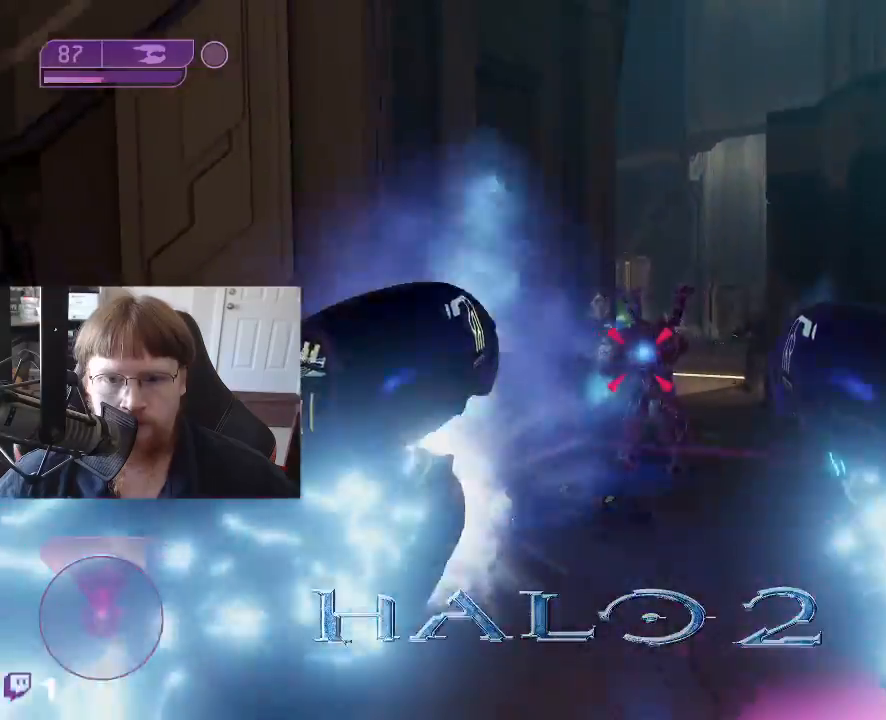
{"keys": [], "events": [[417, "s", "up"]]}
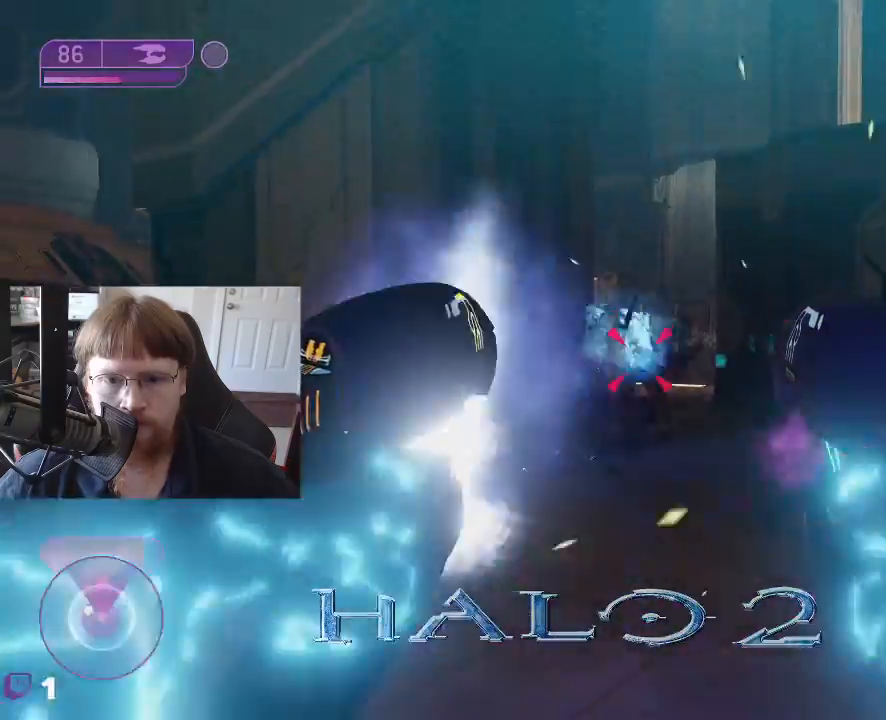
{"keys": ["w"], "events": [[300, "w", "down"]]}
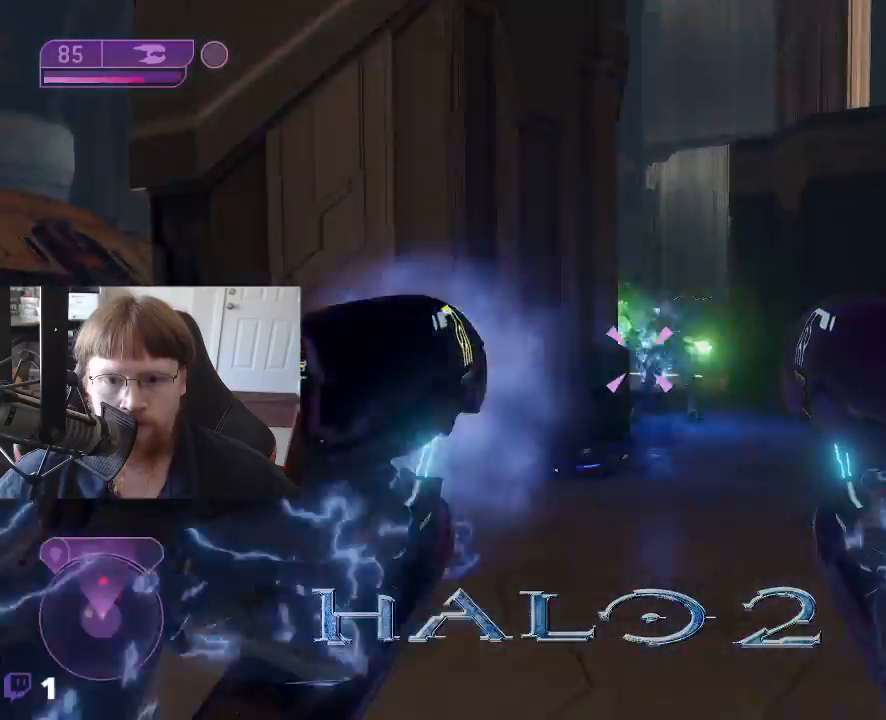
{"keys": ["w"], "events": []}
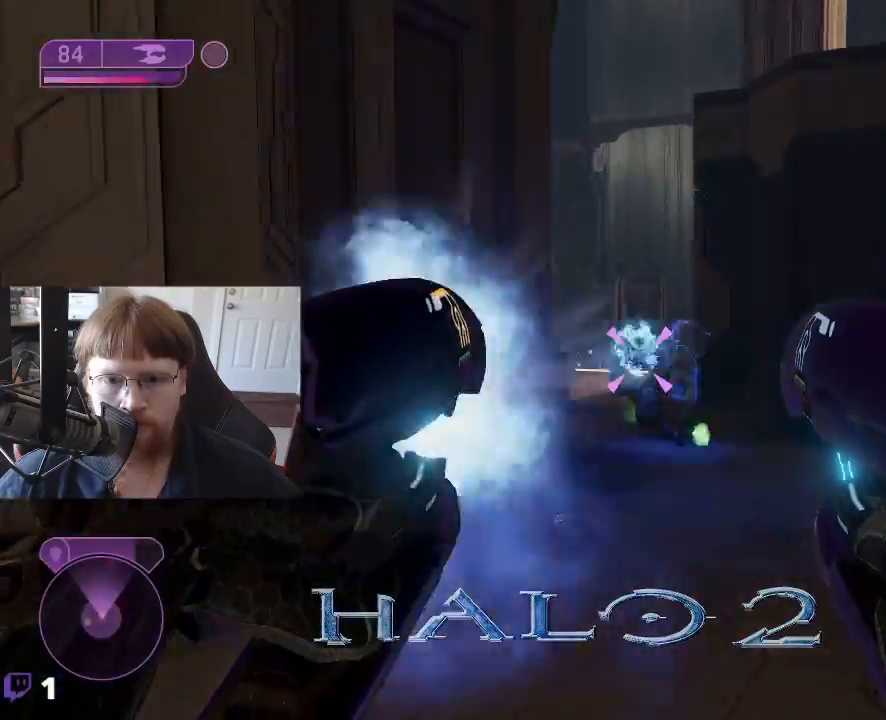
{"keys": ["w"], "events": []}
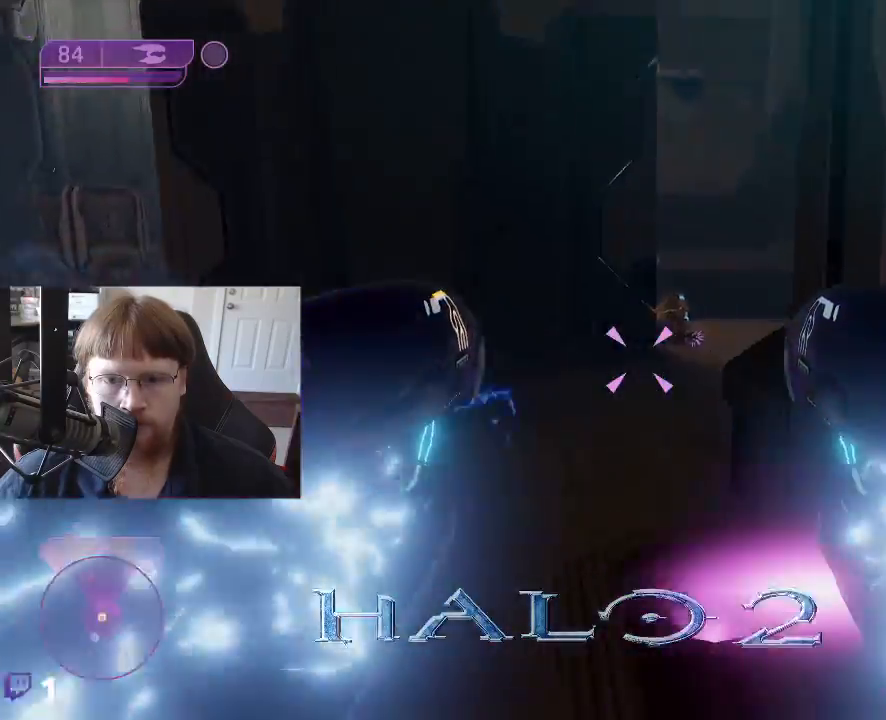
{"keys": ["a", "w"], "events": [[17, "a", "down"]]}
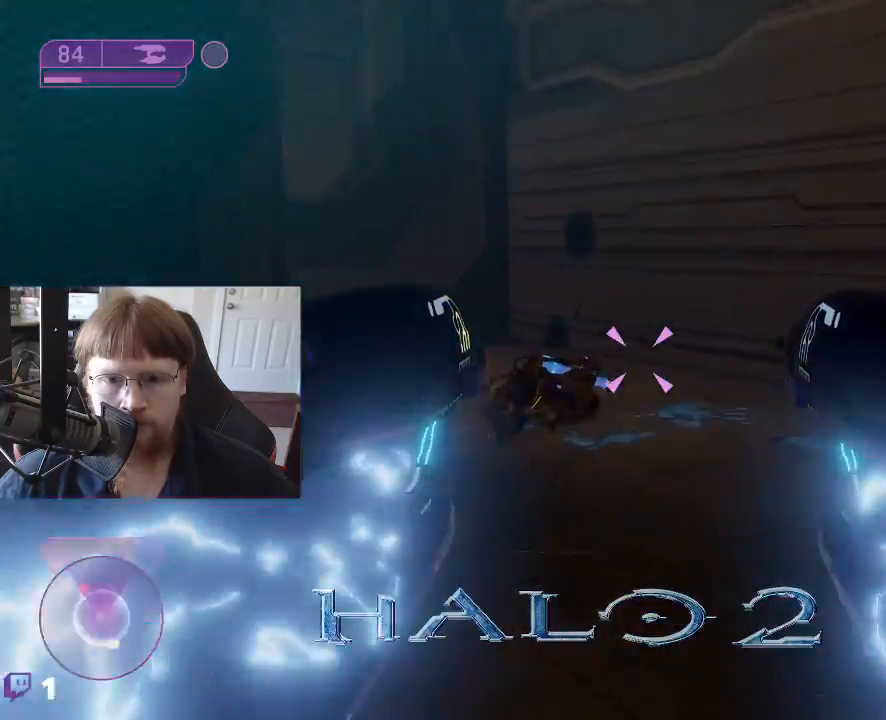
{"keys": ["a"], "events": [[350, "w", "up"]]}
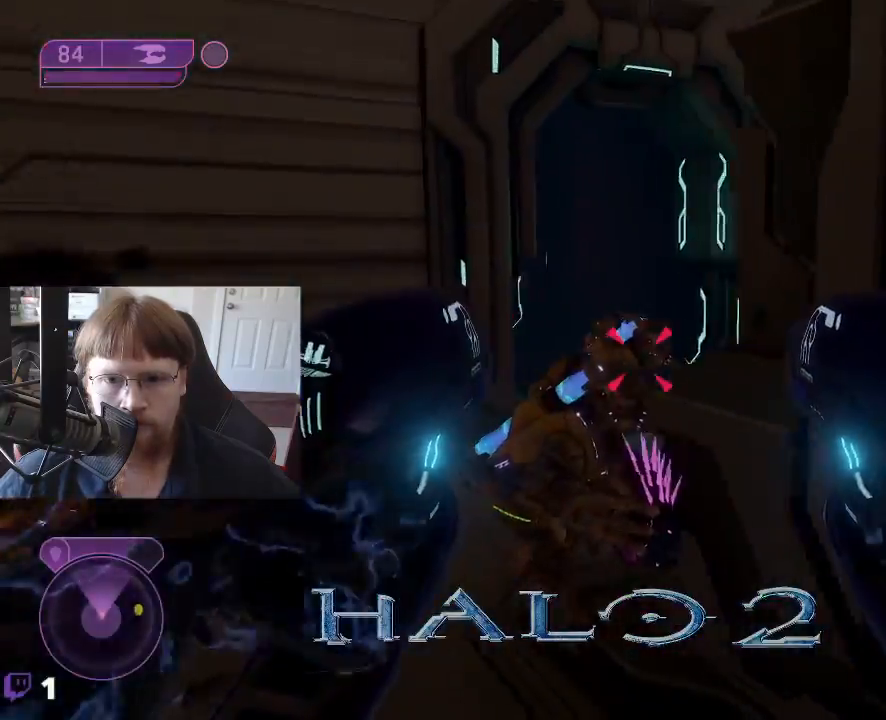
{"keys": [], "events": [[333, "a", "up"]]}
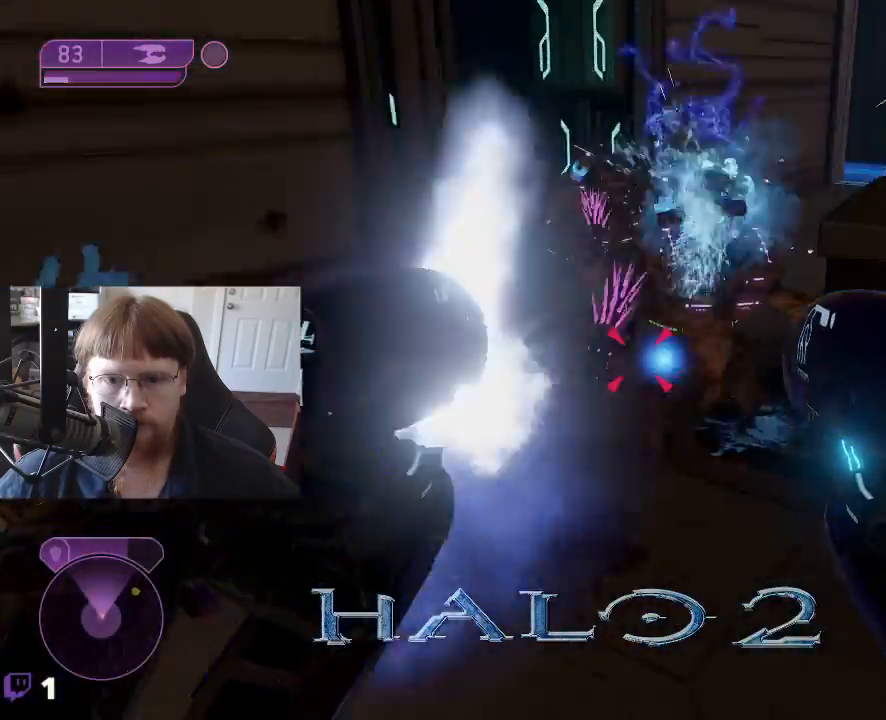
{"keys": ["a", "s"], "events": [[67, "s", "down"], [117, "a", "down"]]}
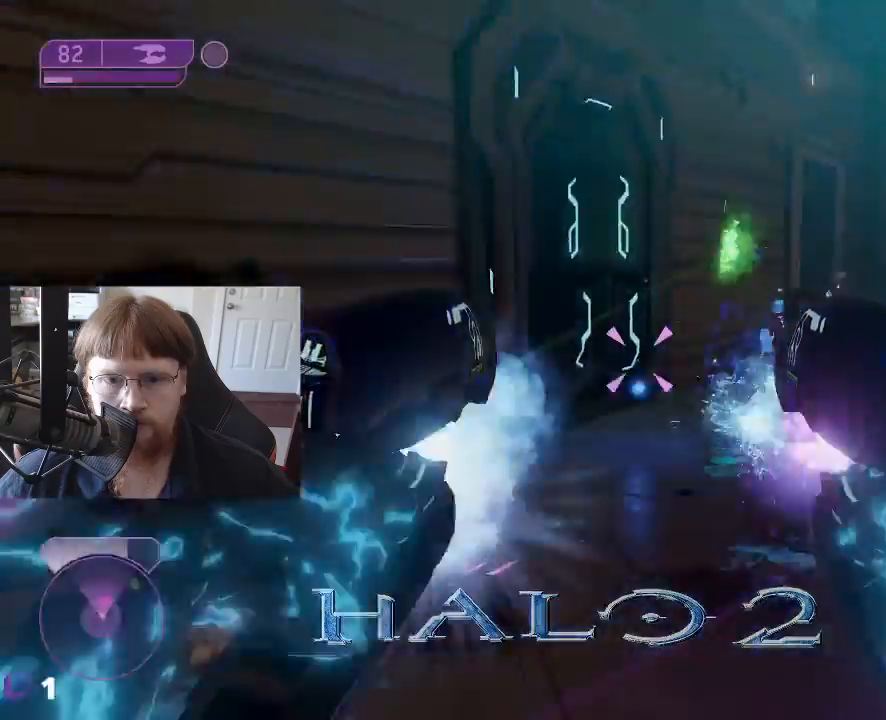
{"keys": ["s"], "events": [[33, "a", "up"]]}
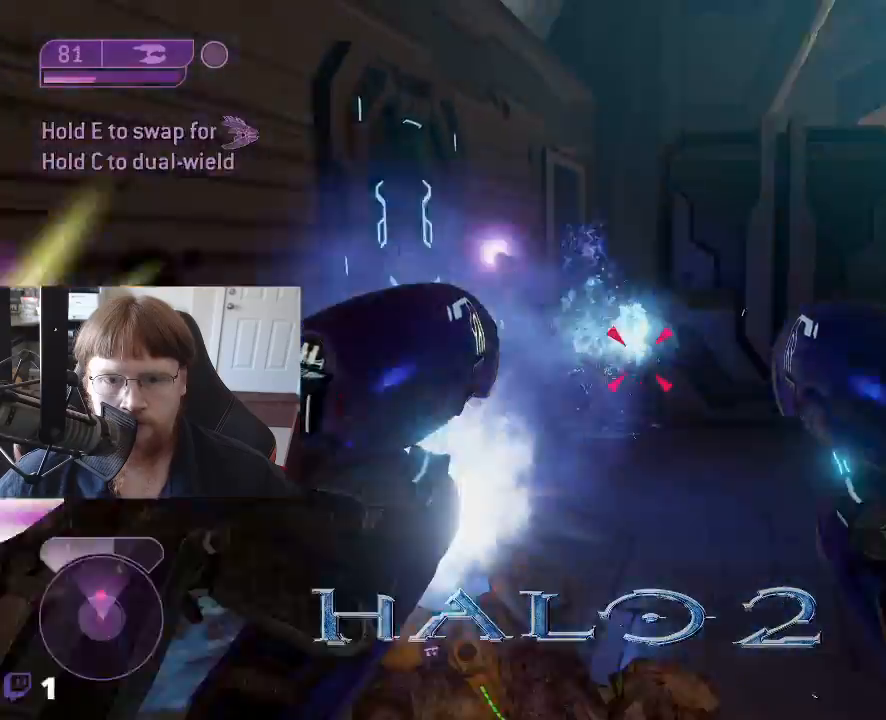
{"keys": ["a"], "events": [[50, "a", "down"], [50, "s", "up"]]}
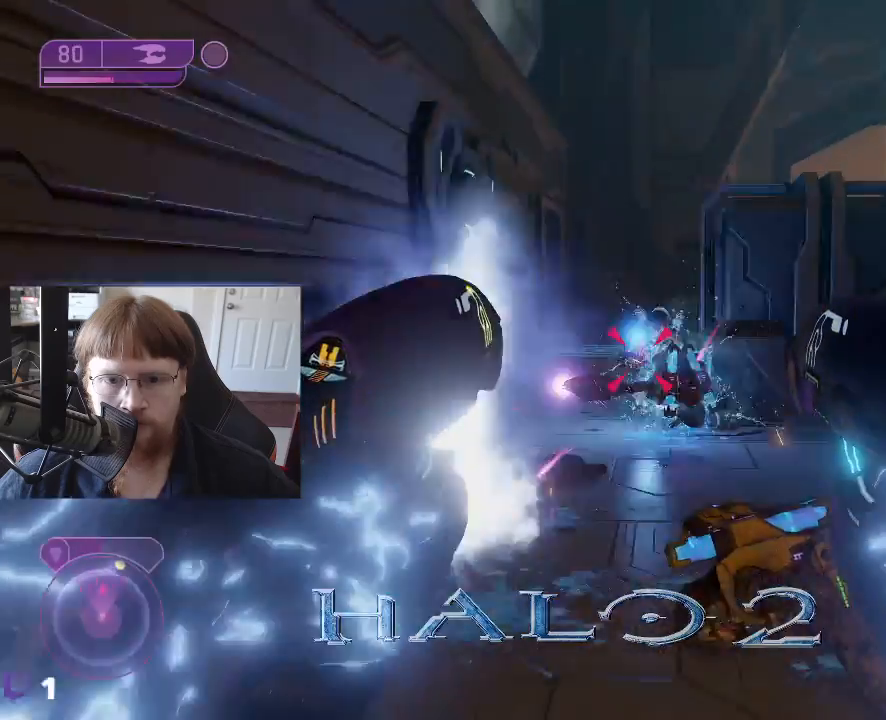
{"keys": [], "events": [[483, "a", "up"]]}
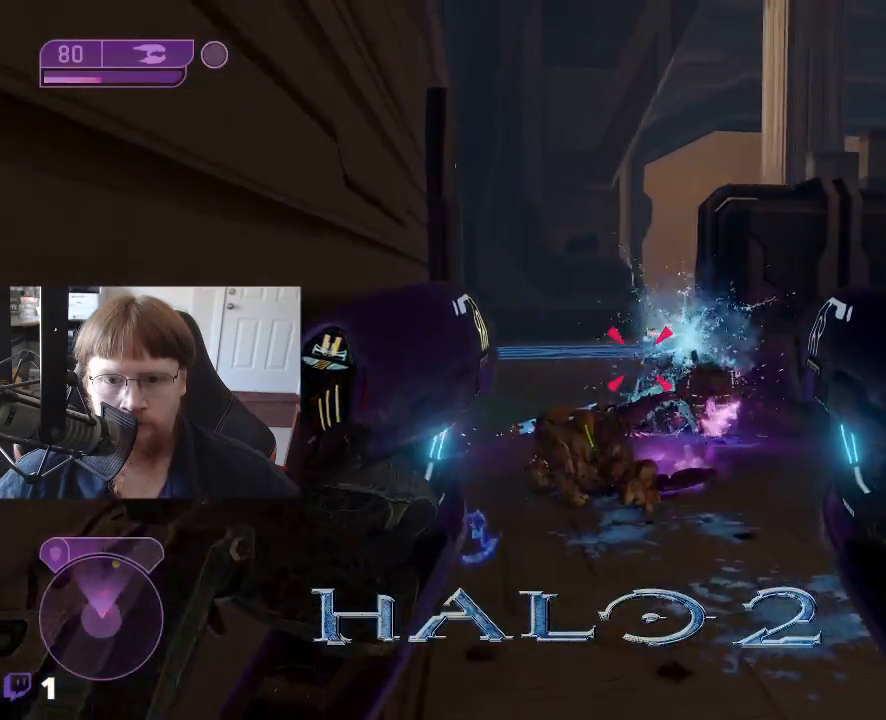
{"keys": [], "events": []}
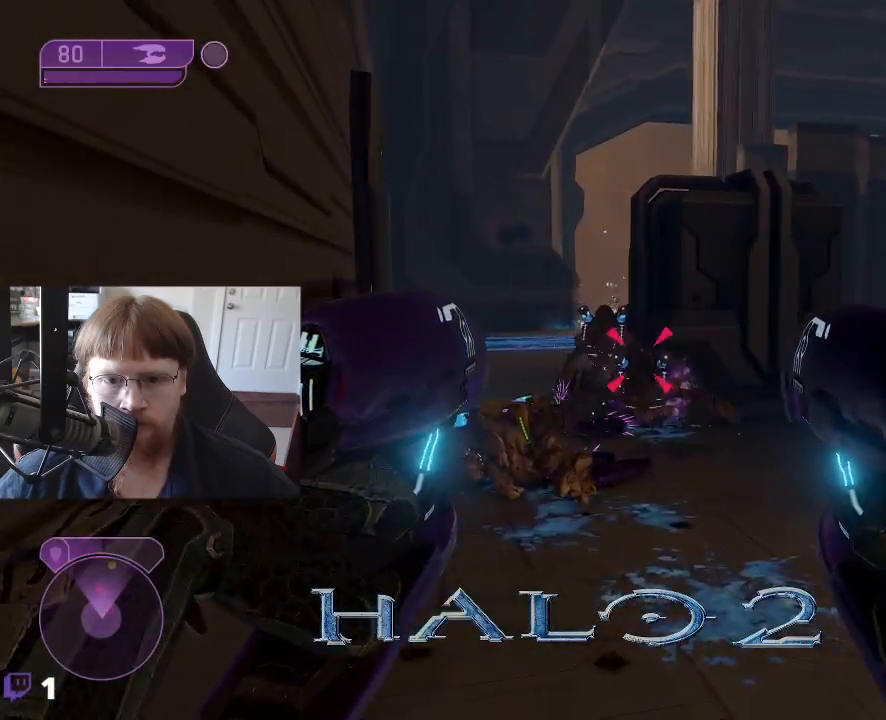
{"keys": [], "events": []}
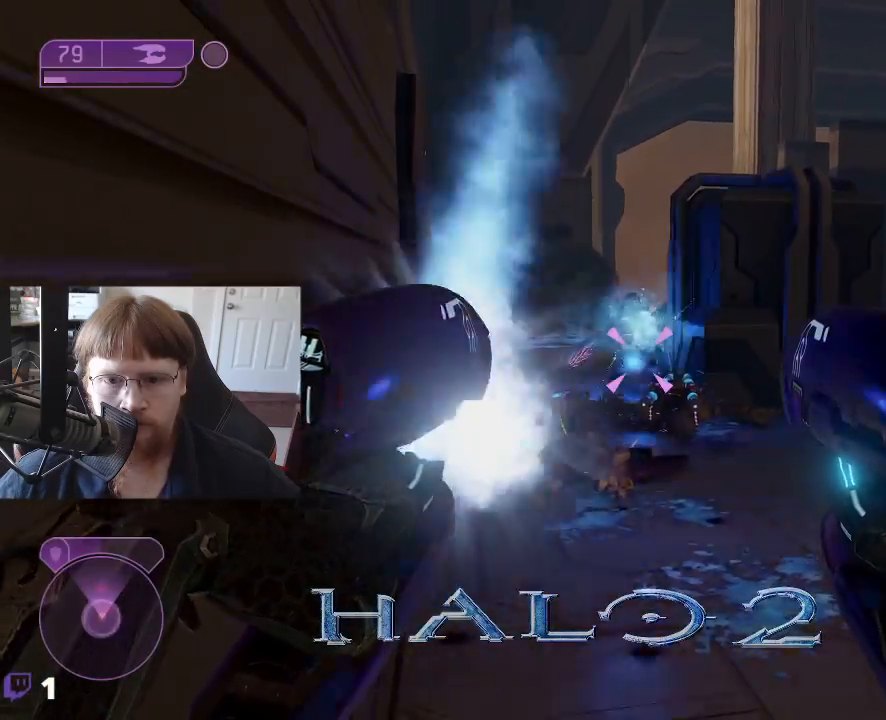
{"keys": ["w"], "events": [[383, "w", "down"]]}